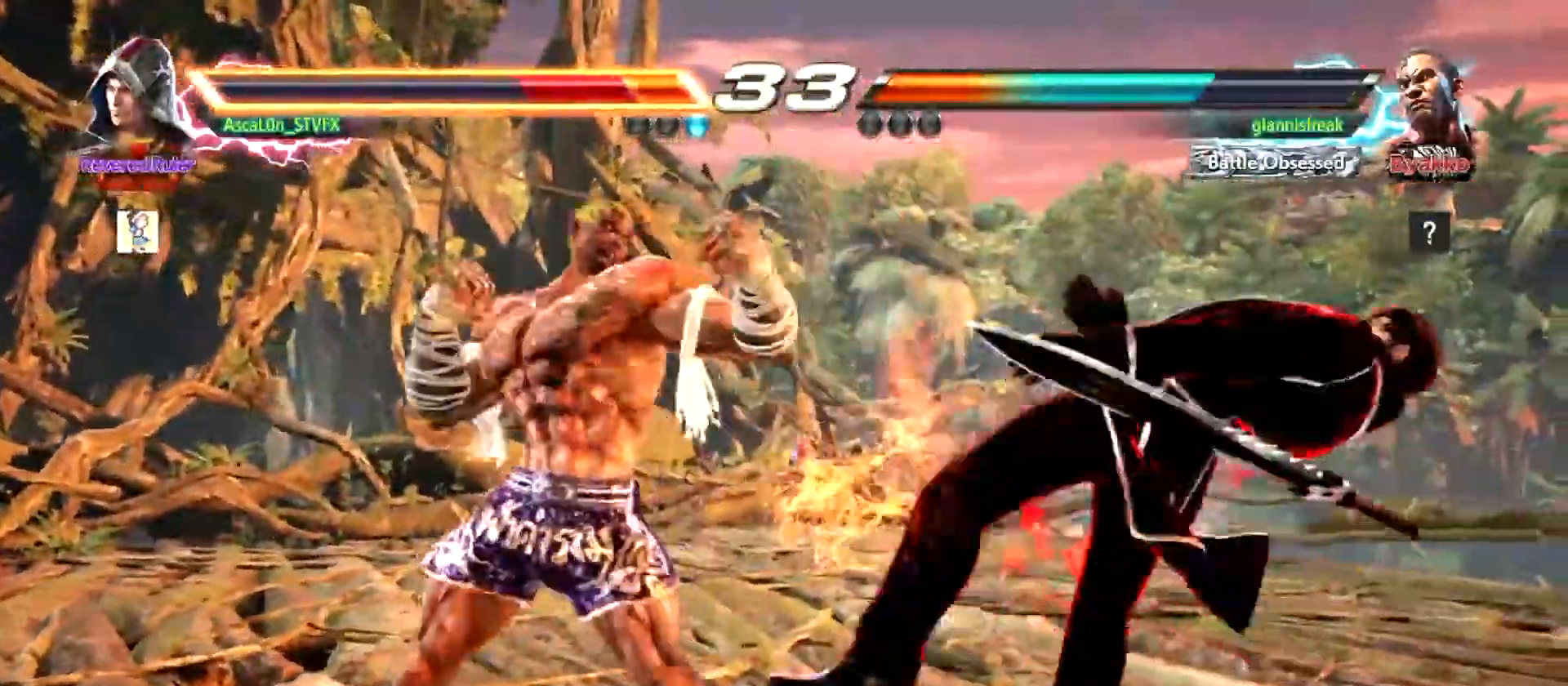
Gameplay with a controller (arcade stick); each line is a JSON object with the inputs held at the frame after it. "events" lists button and stick changes between this image and that frame as [ms after this image, input, new state], when the widget could be followed in between. Not read: L3 R3.
{"buttons": [], "left_stick": "center", "events": [[83, "SQUARE", "down"], [133, "SQUARE", "up"], [167, "SQUARE", "down"], [233, "SQUARE", "up"], [317, "SQUARE", "down"], [350, "SQUARE", "up"], [450, "SQUARE", "down"], [500, "SQUARE", "up"]]}
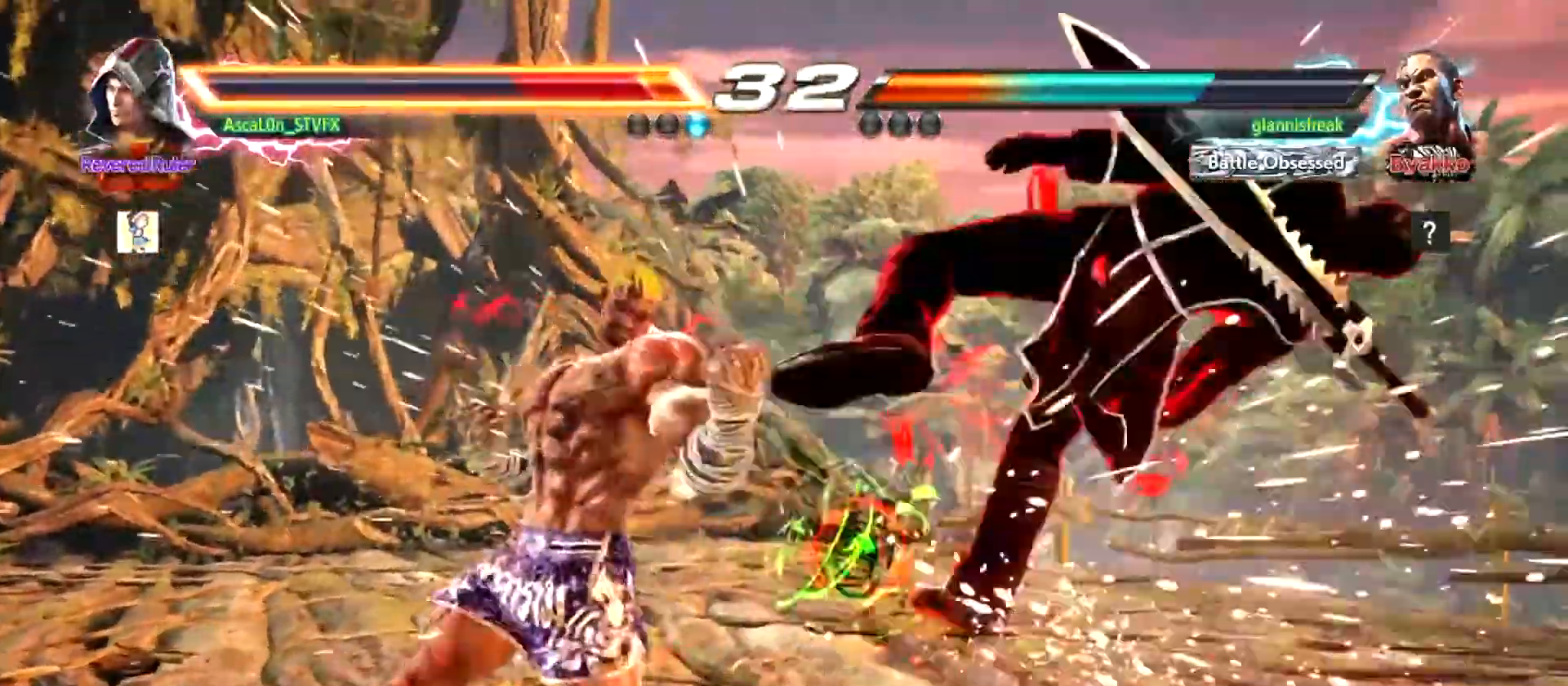
{"buttons": ["SQUARE"], "left_stick": "center", "events": [[100, "SQUARE", "down"], [150, "SQUARE", "up"], [217, "SQUARE", "down"], [301, "SQUARE", "up"], [367, "SQUARE", "down"], [434, "SQUARE", "up"], [467, "SQUARE", "down"]]}
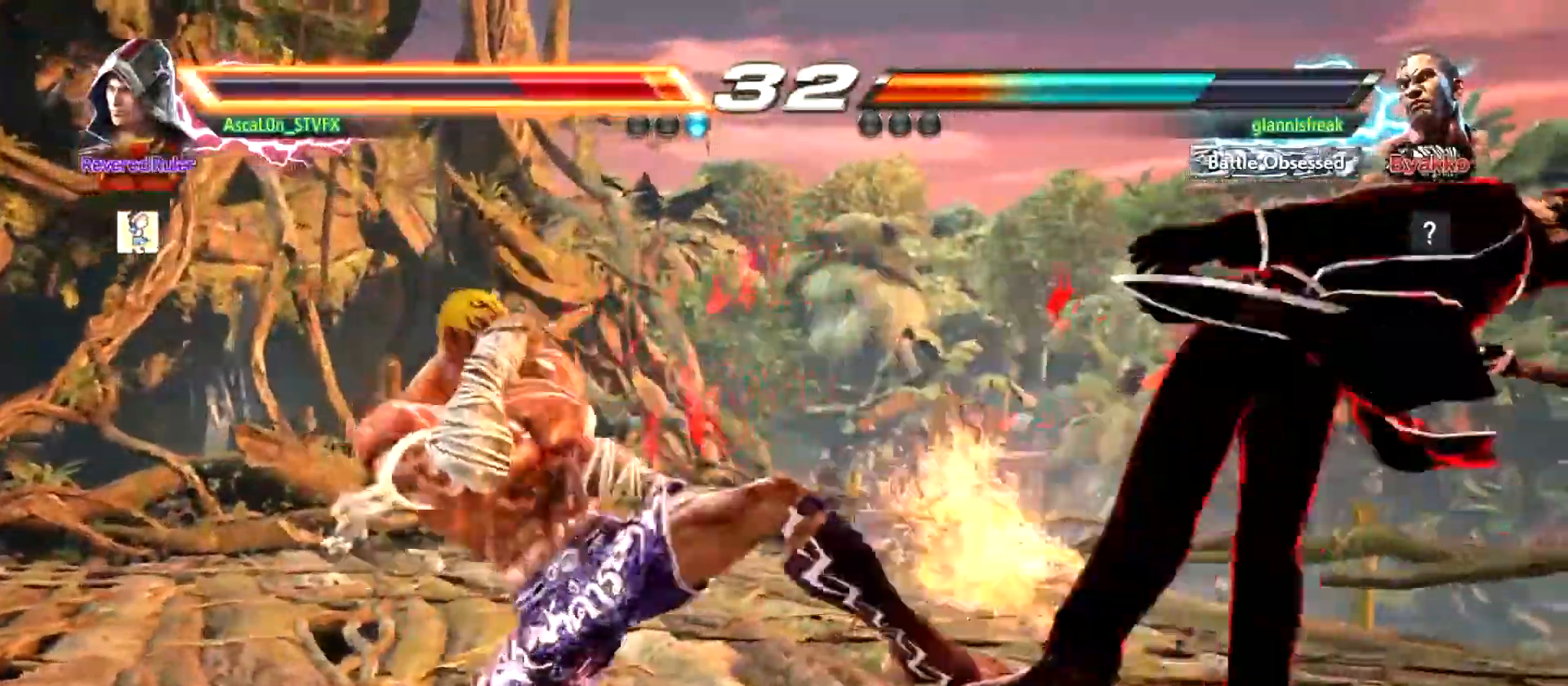
{"buttons": [], "left_stick": "center", "events": [[17, "SQUARE", "up"], [117, "SQUARE", "down"], [200, "SQUARE", "up"], [267, "SQUARE", "down"], [350, "SQUARE", "up"], [417, "SQUARE", "down"], [467, "SQUARE", "up"]]}
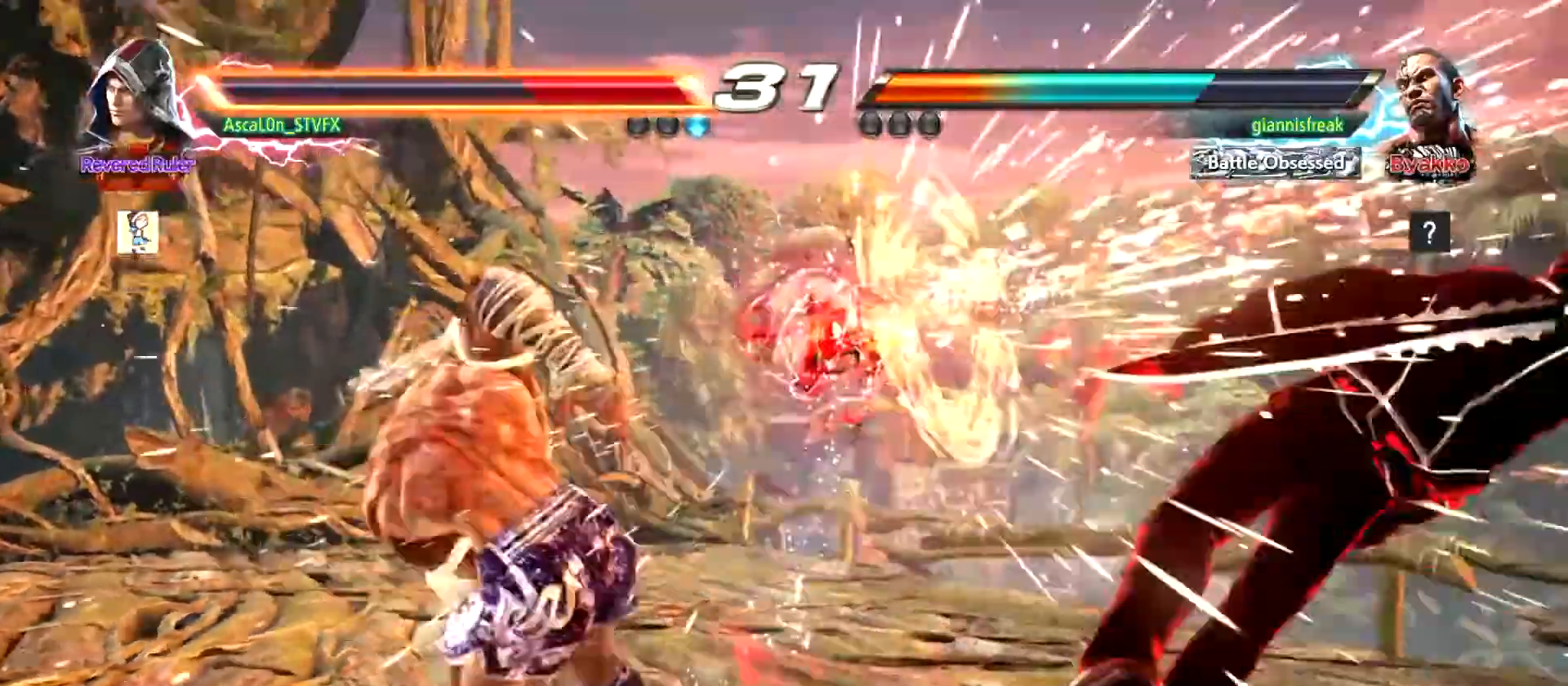
{"buttons": [], "left_stick": "center", "events": [[34, "SQUARE", "down"], [67, "SQUARE", "up"], [184, "SQUARE", "down"], [251, "SQUARE", "up"], [301, "SQUARE", "down"], [367, "SQUARE", "up"], [467, "SQUARE", "down"], [484, "SQUARE", "up"]]}
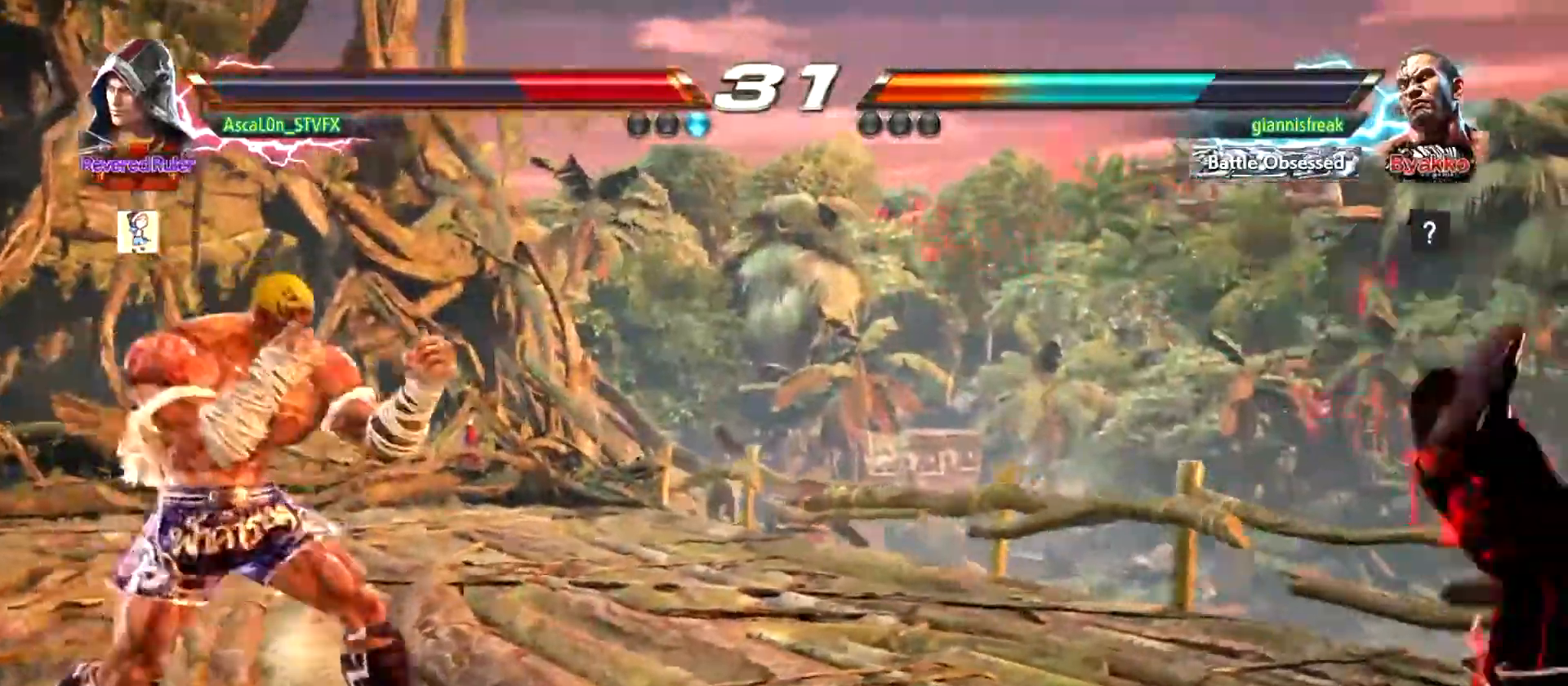
{"buttons": ["SQUARE"], "left_stick": "center", "events": [[83, "SQUARE", "down"], [133, "SQUARE", "up"], [200, "SQUARE", "down"], [233, "SQUARE", "up"], [317, "SQUARE", "down"], [350, "SQUARE", "up"], [417, "SQUARE", "down"]]}
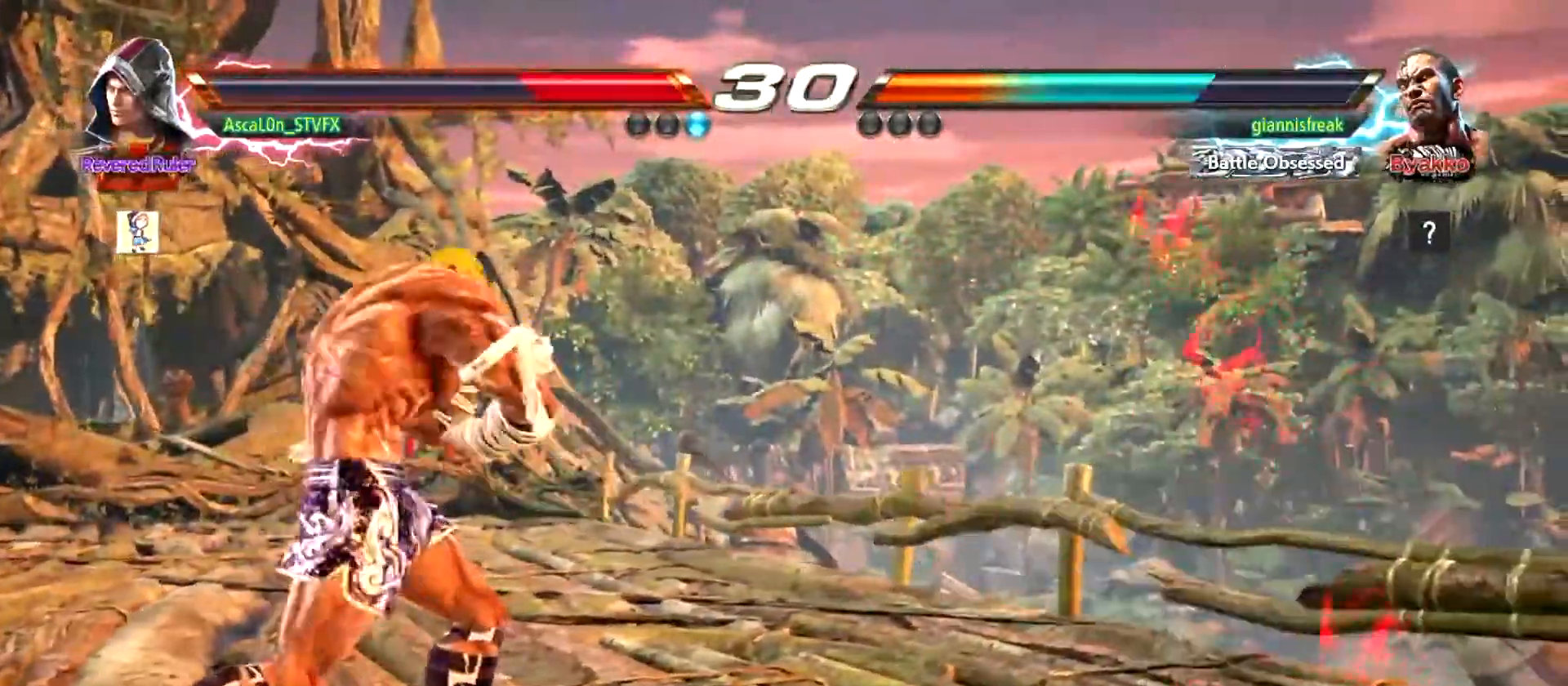
{"buttons": [], "left_stick": "right", "events": [[67, "SQUARE", "up"], [100, "SQUARE", "down"], [217, "SQUARE", "up"], [301, "left_stick", "right"], [367, "left_stick", "center"], [434, "left_stick", "right"]]}
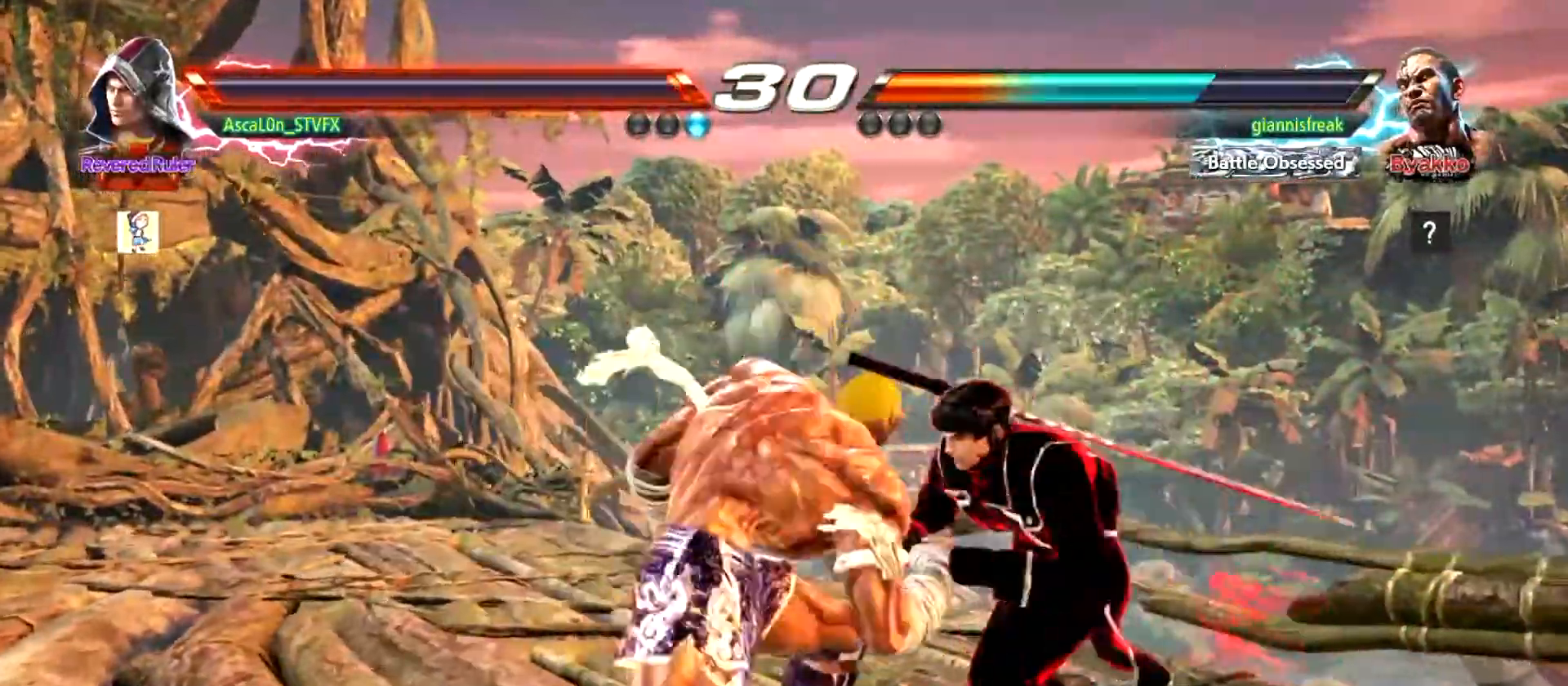
{"buttons": [], "left_stick": "center", "events": [[417, "left_stick", "center"]]}
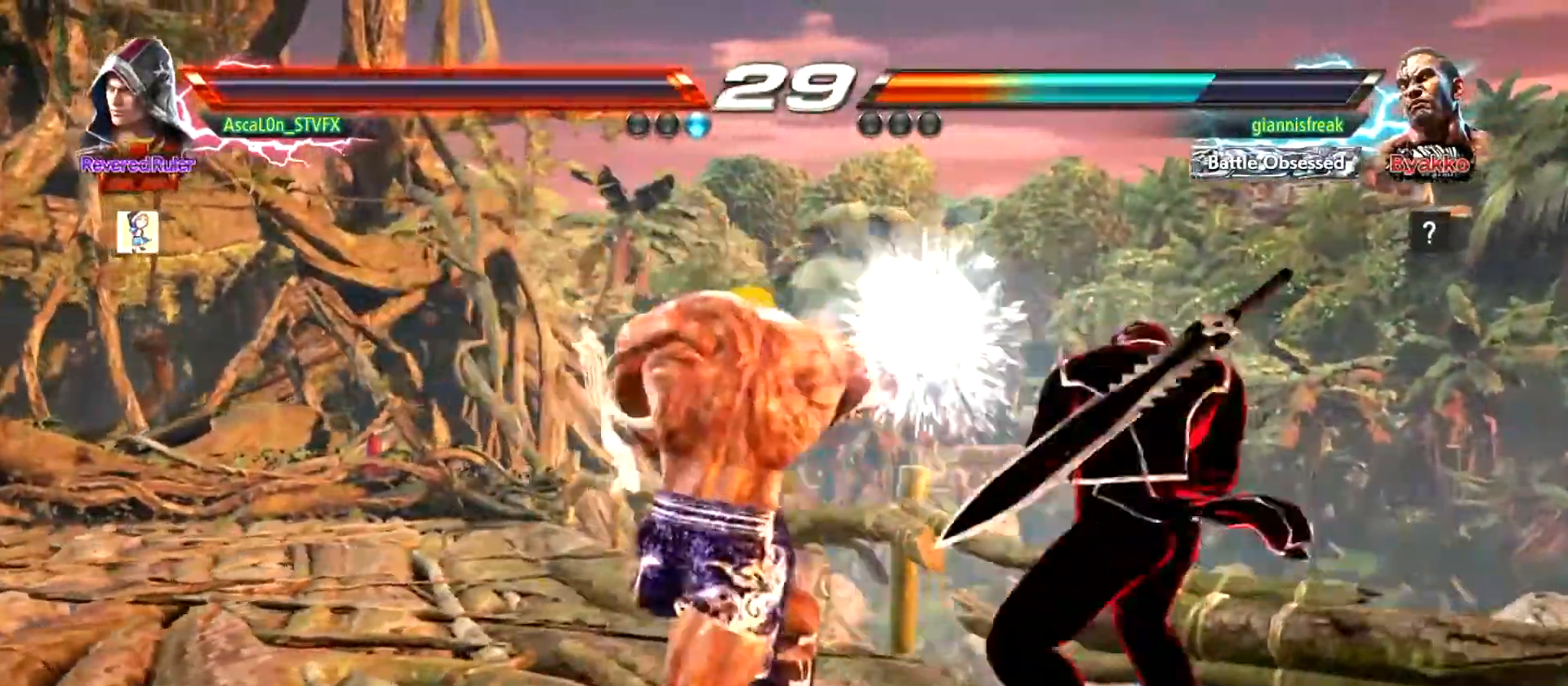
{"buttons": [], "left_stick": "down-left", "events": [[434, "left_stick", "down-left"]]}
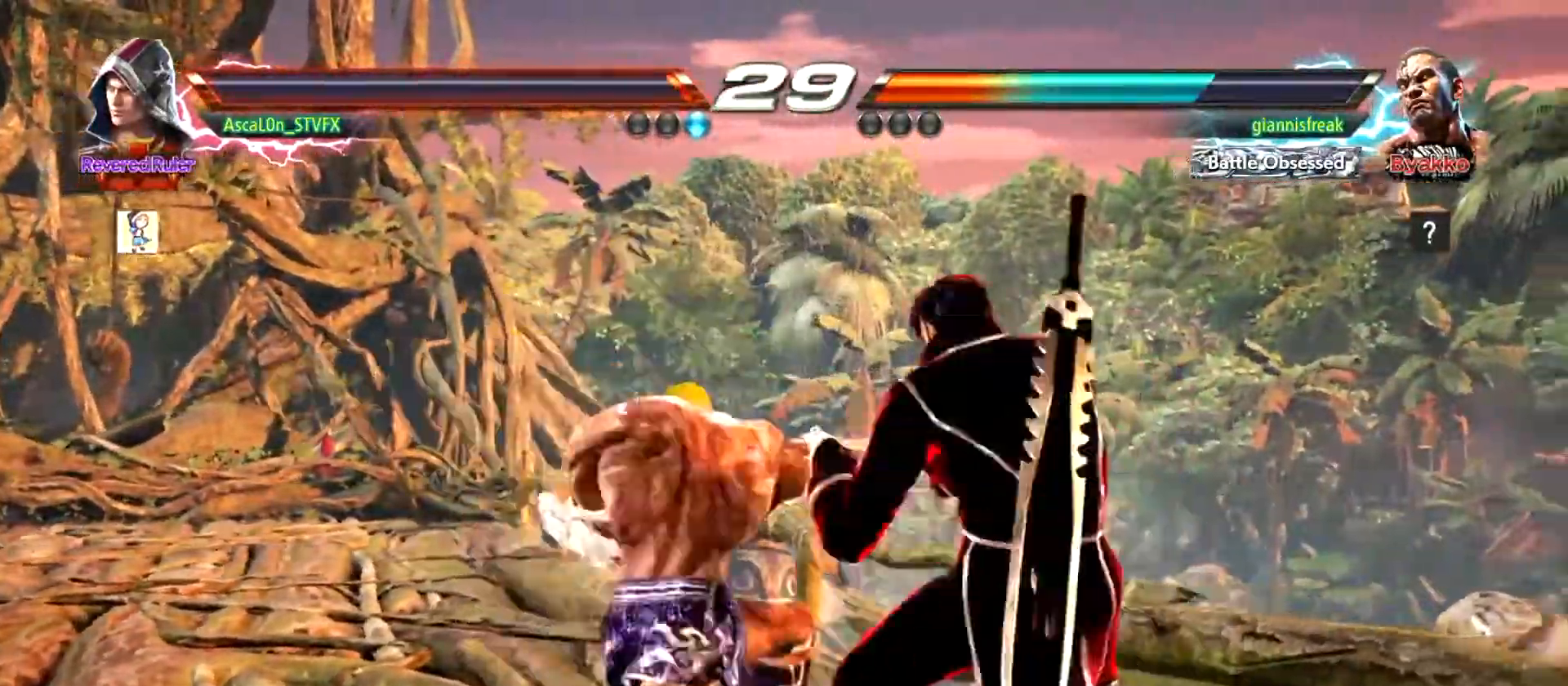
{"buttons": [], "left_stick": "down-left", "events": [[200, "left_stick", "center"], [467, "left_stick", "down-left"]]}
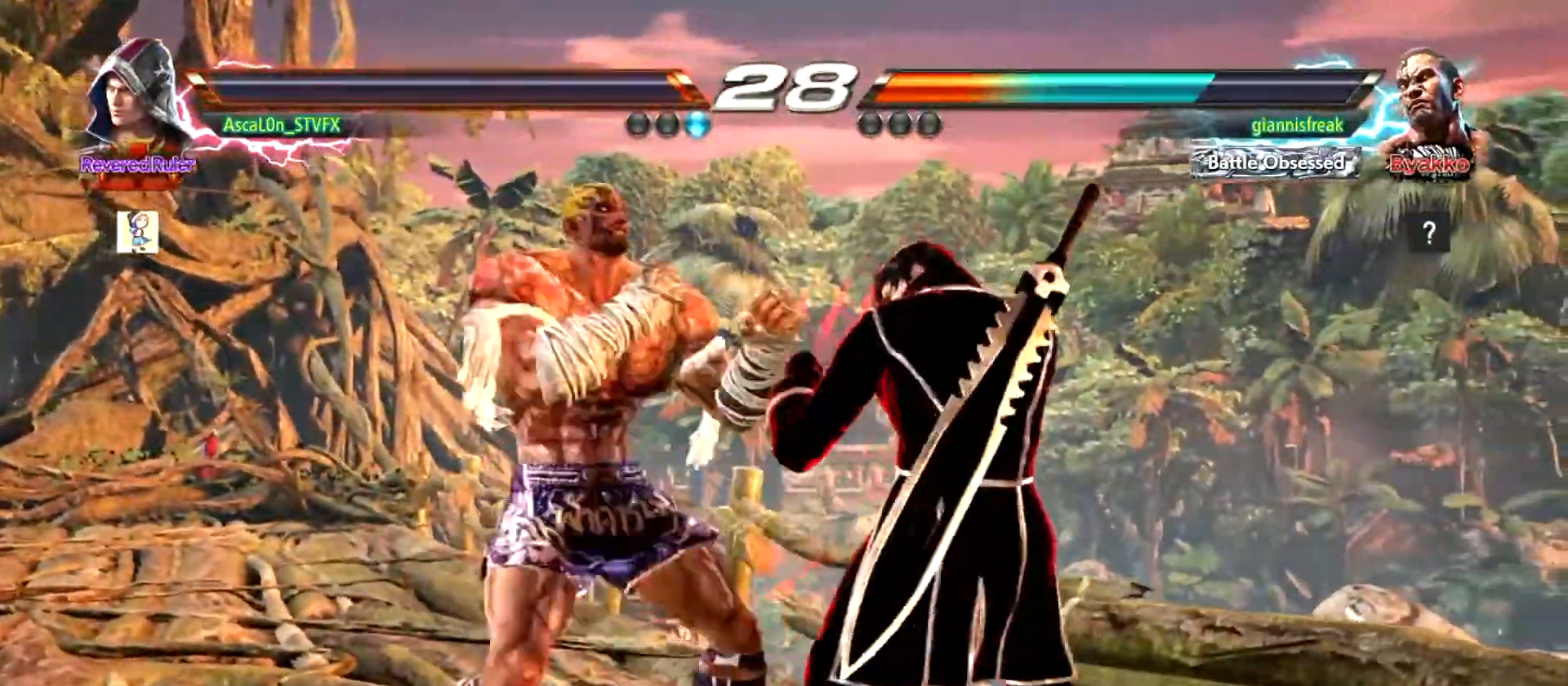
{"buttons": [], "left_stick": "center", "events": [[301, "left_stick", "center"]]}
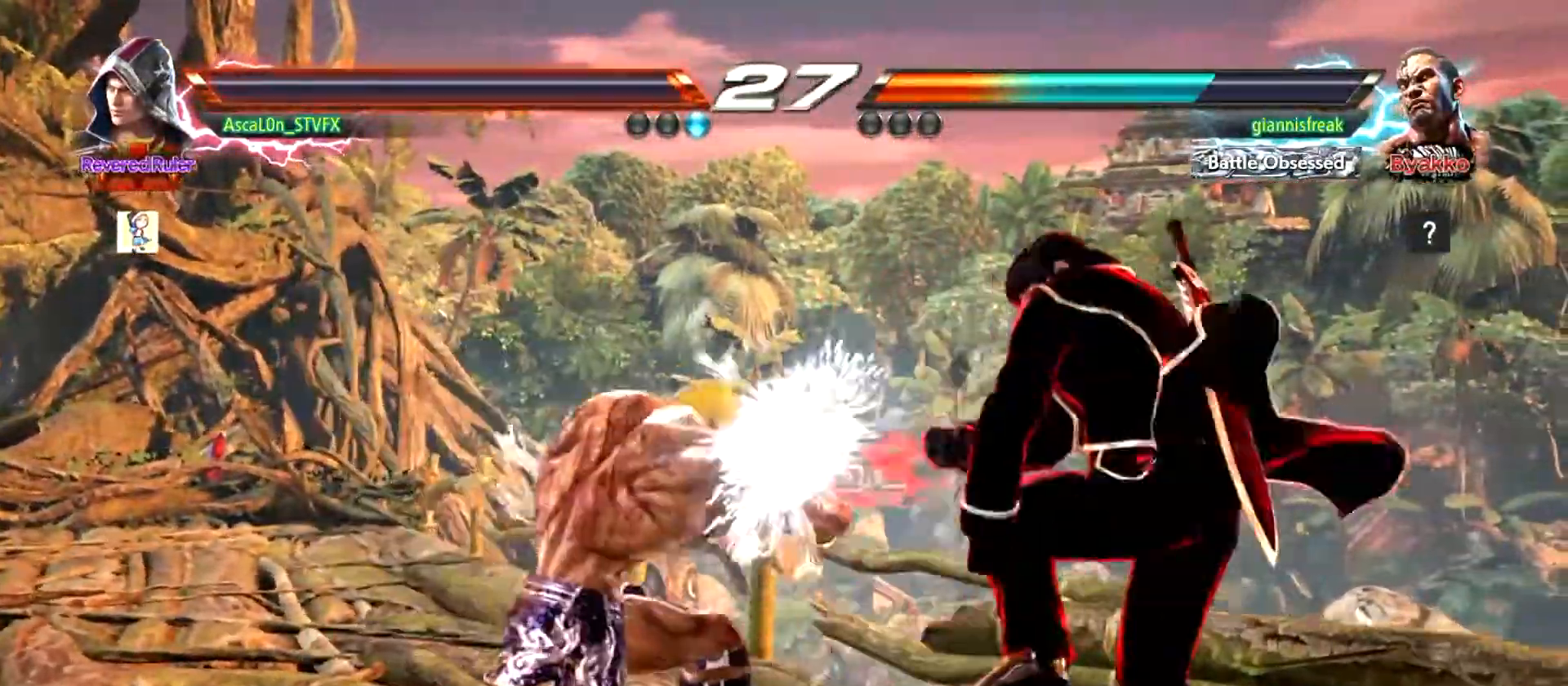
{"buttons": [], "left_stick": "down-left", "events": [[384, "left_stick", "down-left"]]}
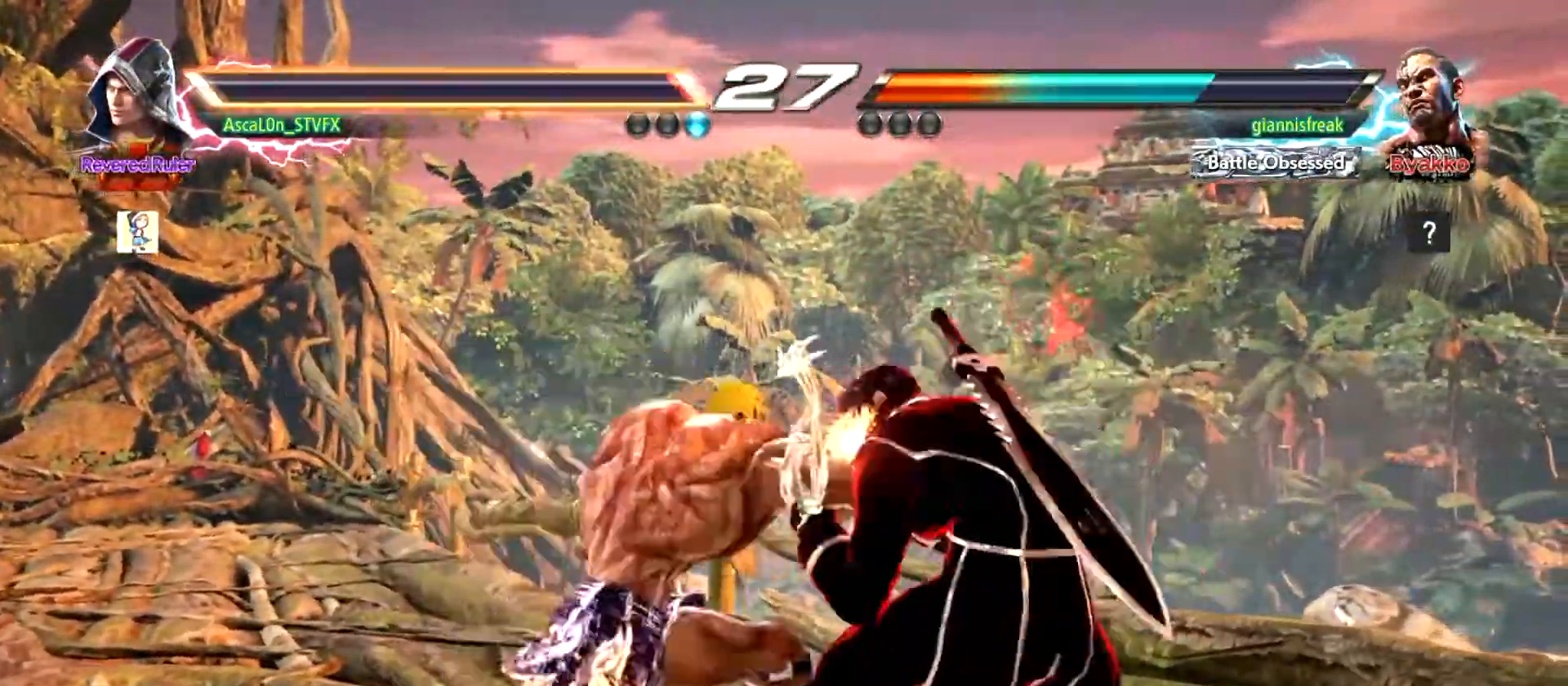
{"buttons": [], "left_stick": "center", "events": [[67, "left_stick", "center"]]}
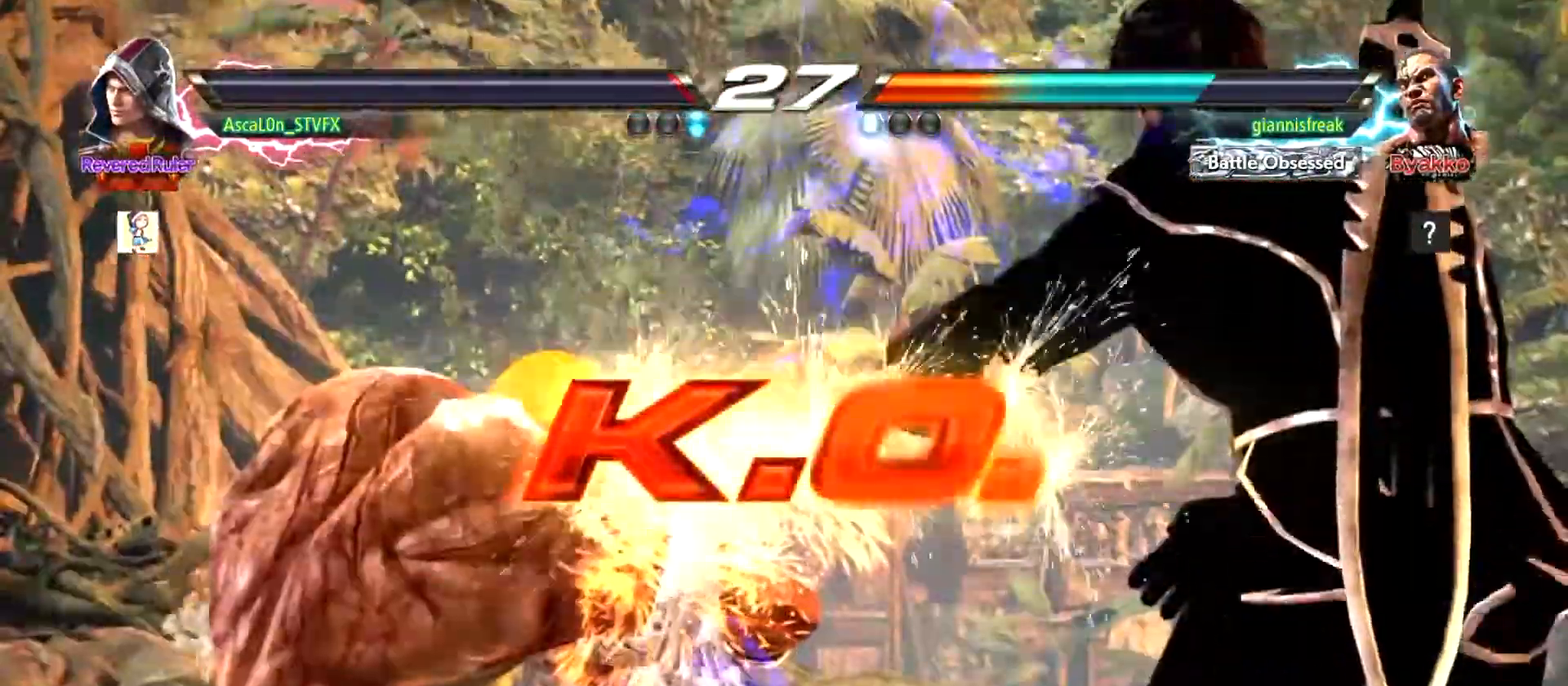
{"buttons": [], "left_stick": "center", "events": []}
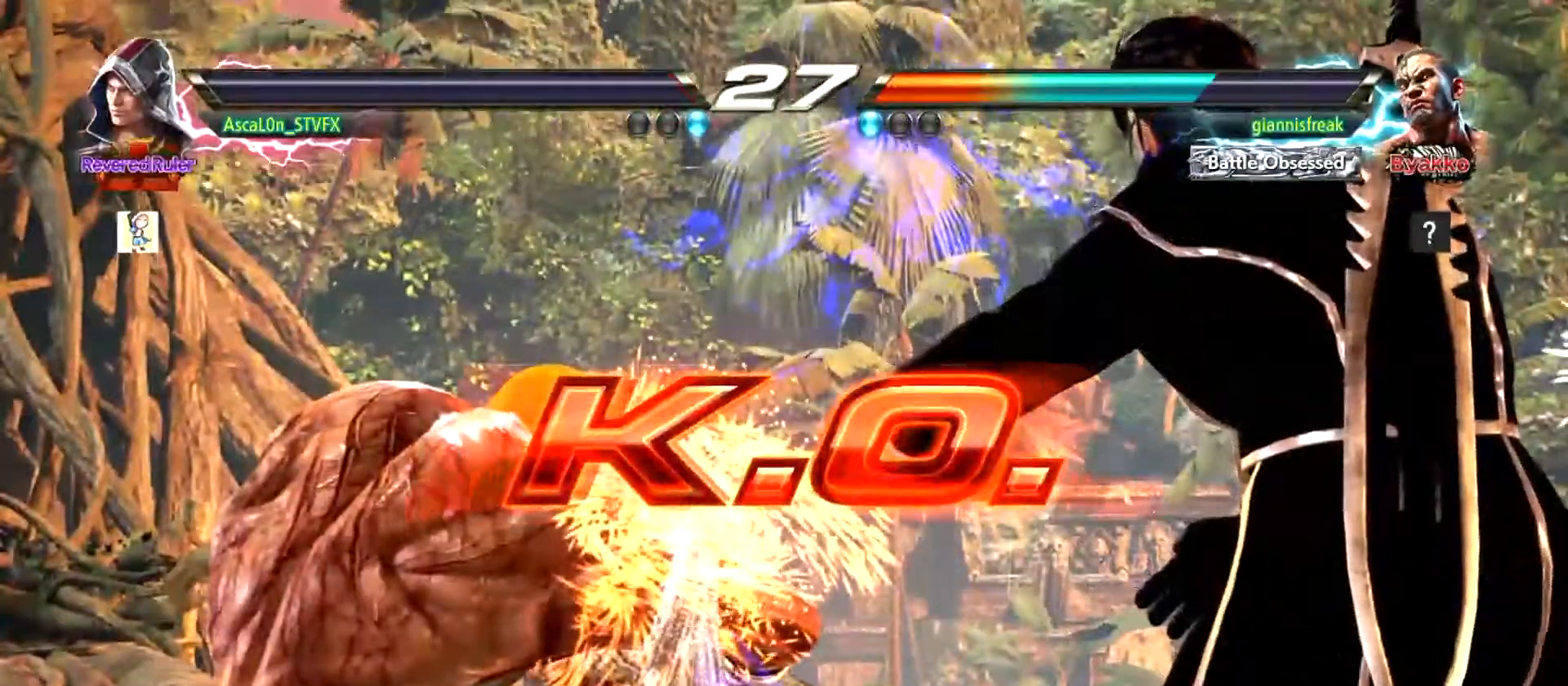
{"buttons": [], "left_stick": "center", "events": []}
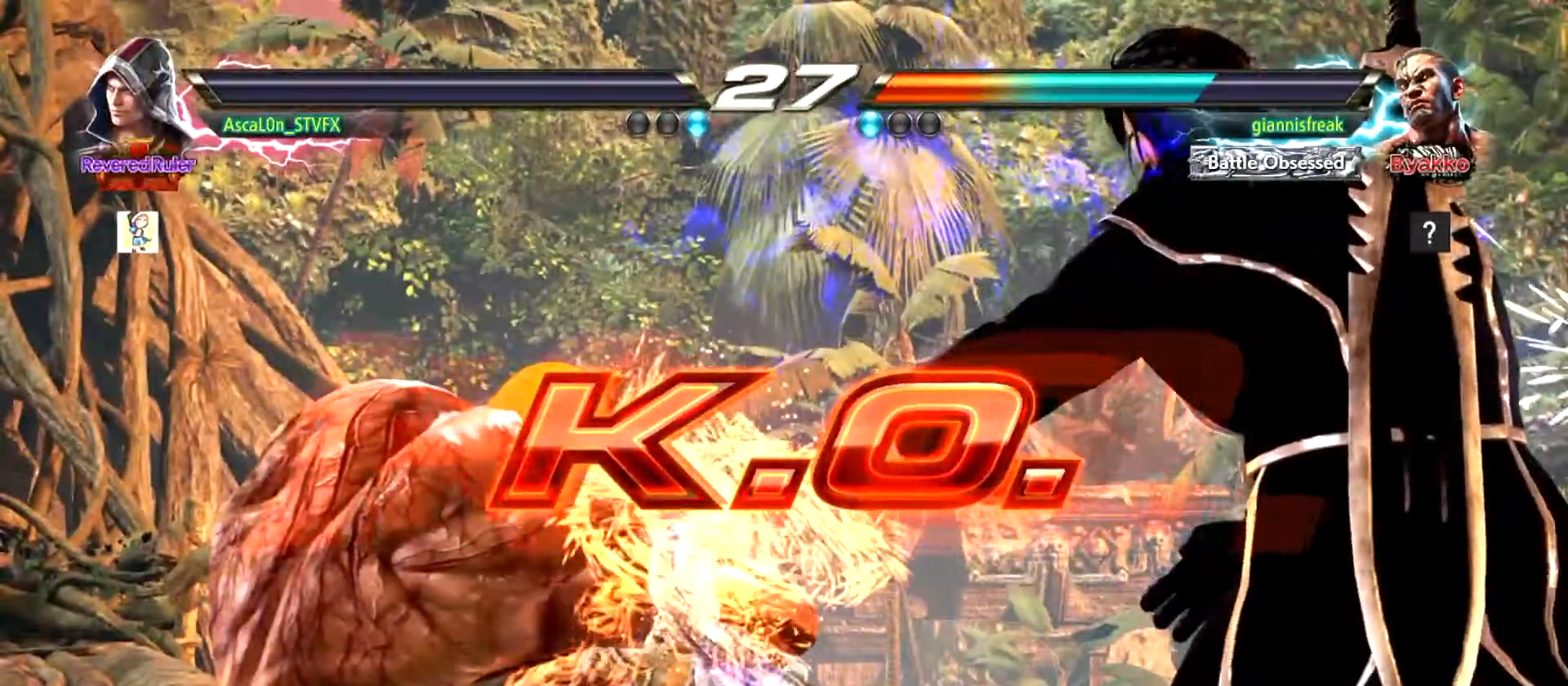
{"buttons": [], "left_stick": "center", "events": []}
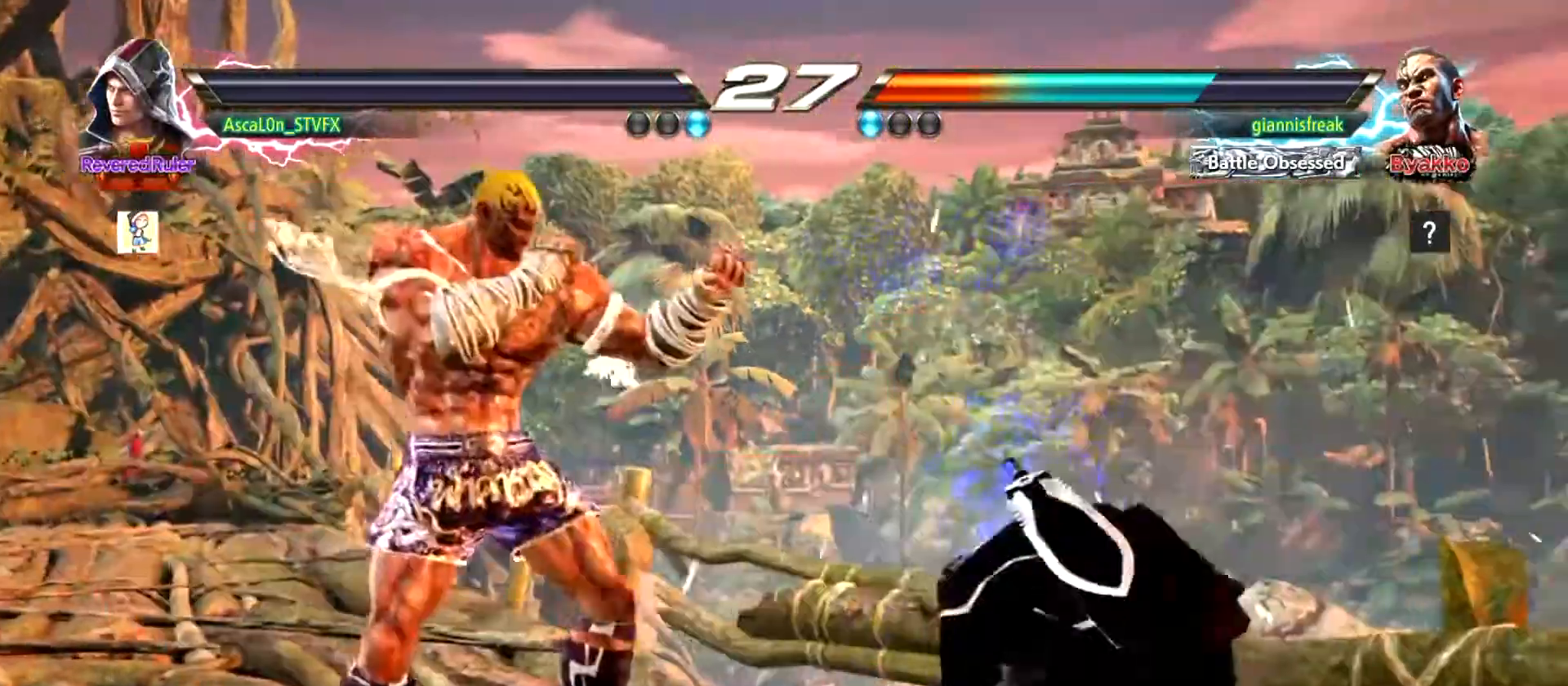
{"buttons": [], "left_stick": "center", "events": [[317, "CIRCLE", "down"], [383, "CIRCLE", "up"], [383, "CROSS", "down"], [417, "CROSS", "up"], [417, "TRIANGLE", "down"], [450, "SQUARE", "down"], [450, "TRIANGLE", "up"], [500, "SQUARE", "up"]]}
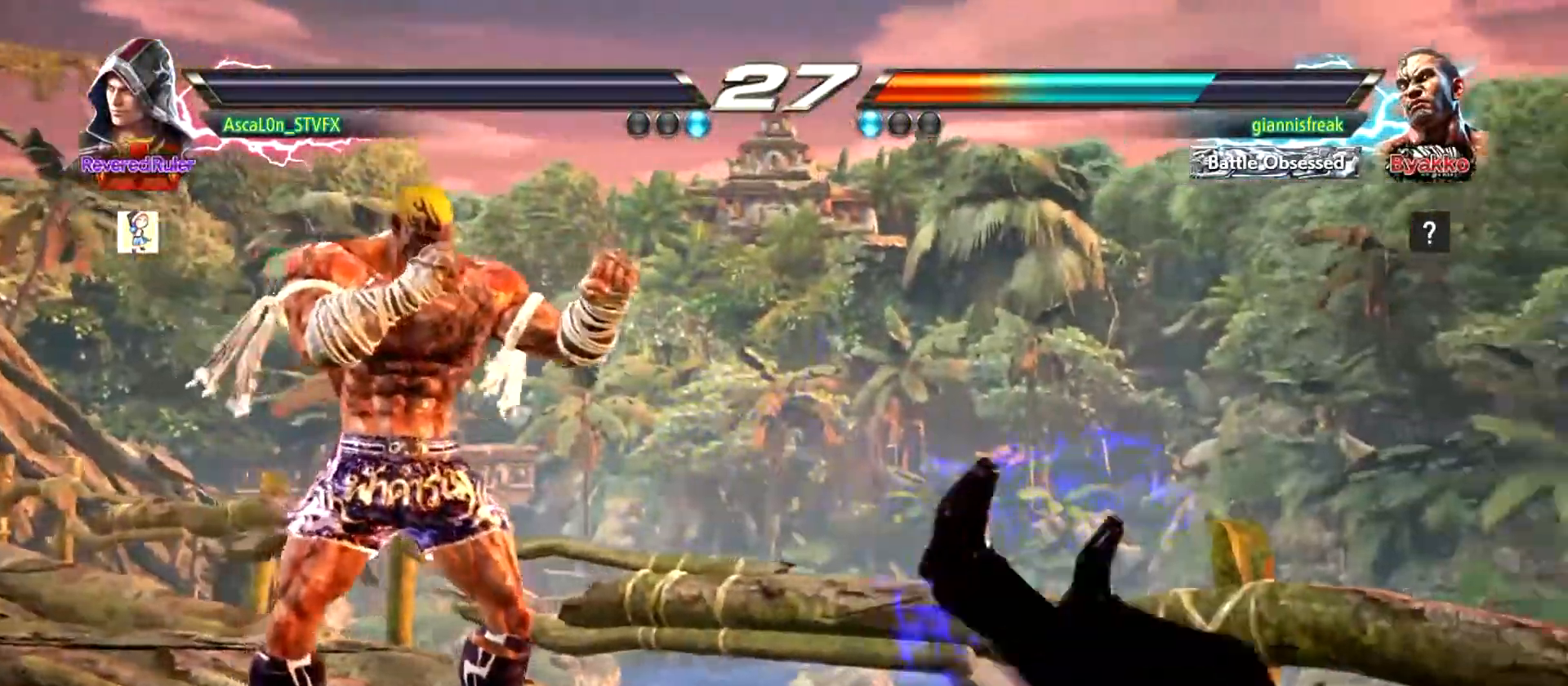
{"buttons": [], "left_stick": "center", "events": [[134, "CIRCLE", "down"], [150, "CROSS", "down"], [184, "CIRCLE", "up"], [217, "CROSS", "up"], [284, "TRIANGLE", "down"], [317, "SQUARE", "down"], [317, "TRIANGLE", "up"], [401, "SQUARE", "up"]]}
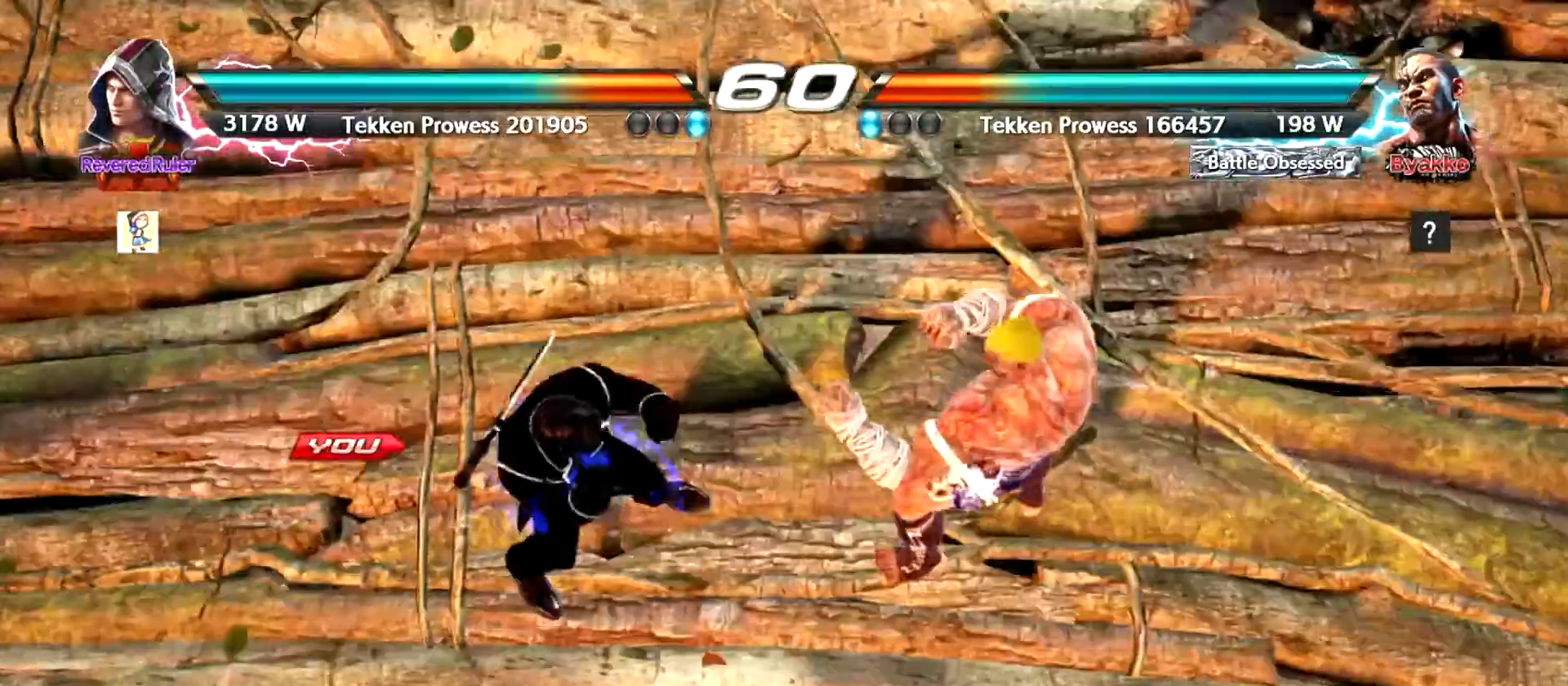
{"buttons": [], "left_stick": "right", "events": [[166, "left_stick", "right"], [267, "left_stick", "down"], [350, "left_stick", "center"], [483, "left_stick", "right"]]}
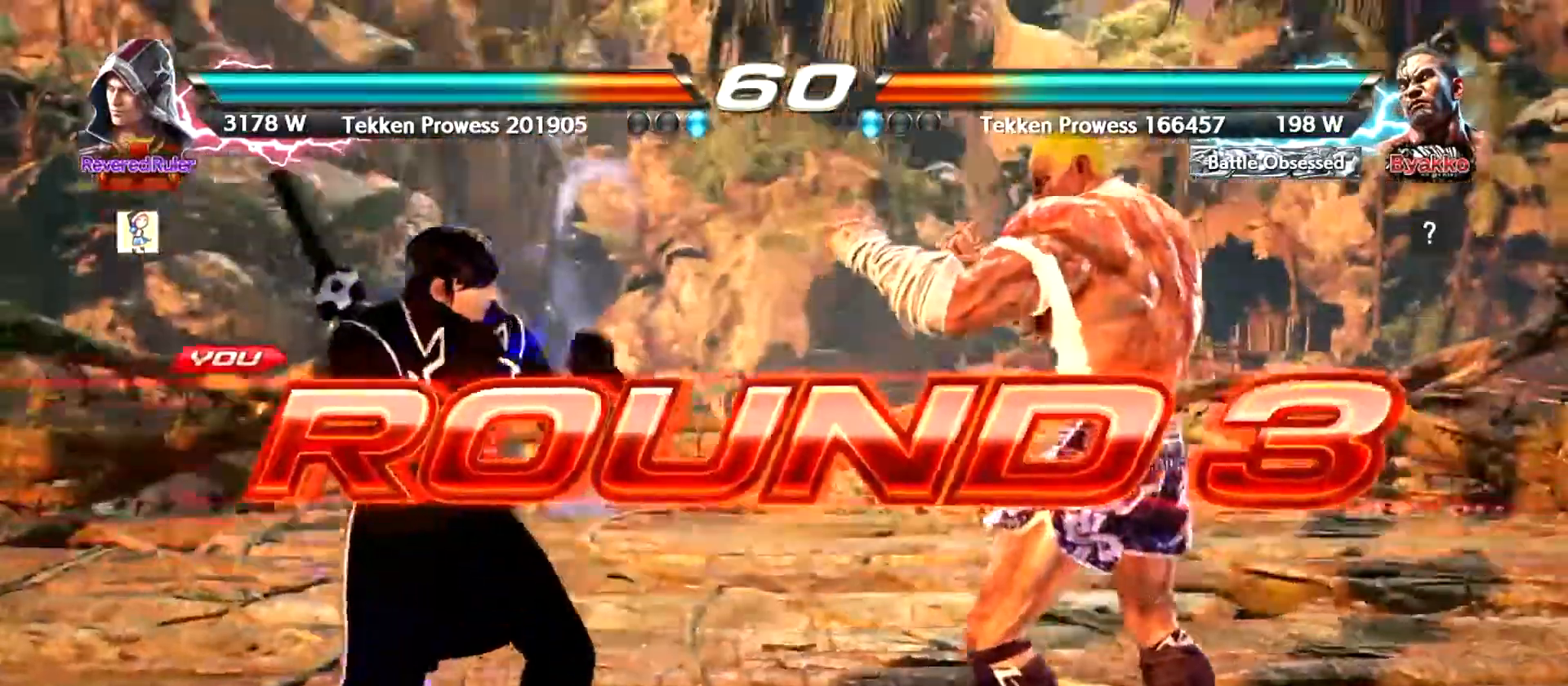
{"buttons": [], "left_stick": "center", "events": [[34, "left_stick", "down"], [150, "left_stick", "center"], [217, "left_stick", "right"], [284, "left_stick", "center"], [434, "left_stick", "left"], [484, "left_stick", "center"]]}
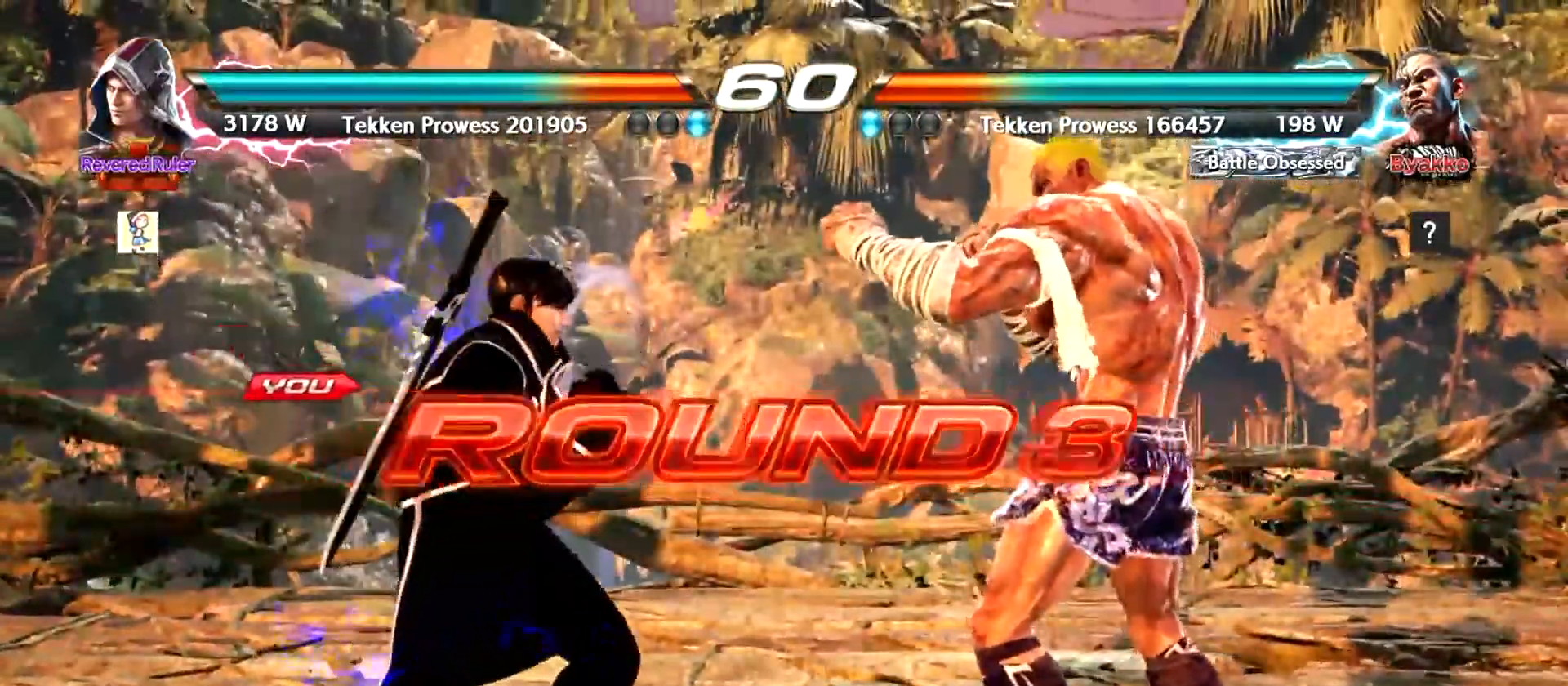
{"buttons": [], "left_stick": "center", "events": [[83, "left_stick", "left"], [150, "left_stick", "center"], [267, "left_stick", "left"], [317, "left_stick", "center"], [417, "left_stick", "left"], [483, "left_stick", "center"]]}
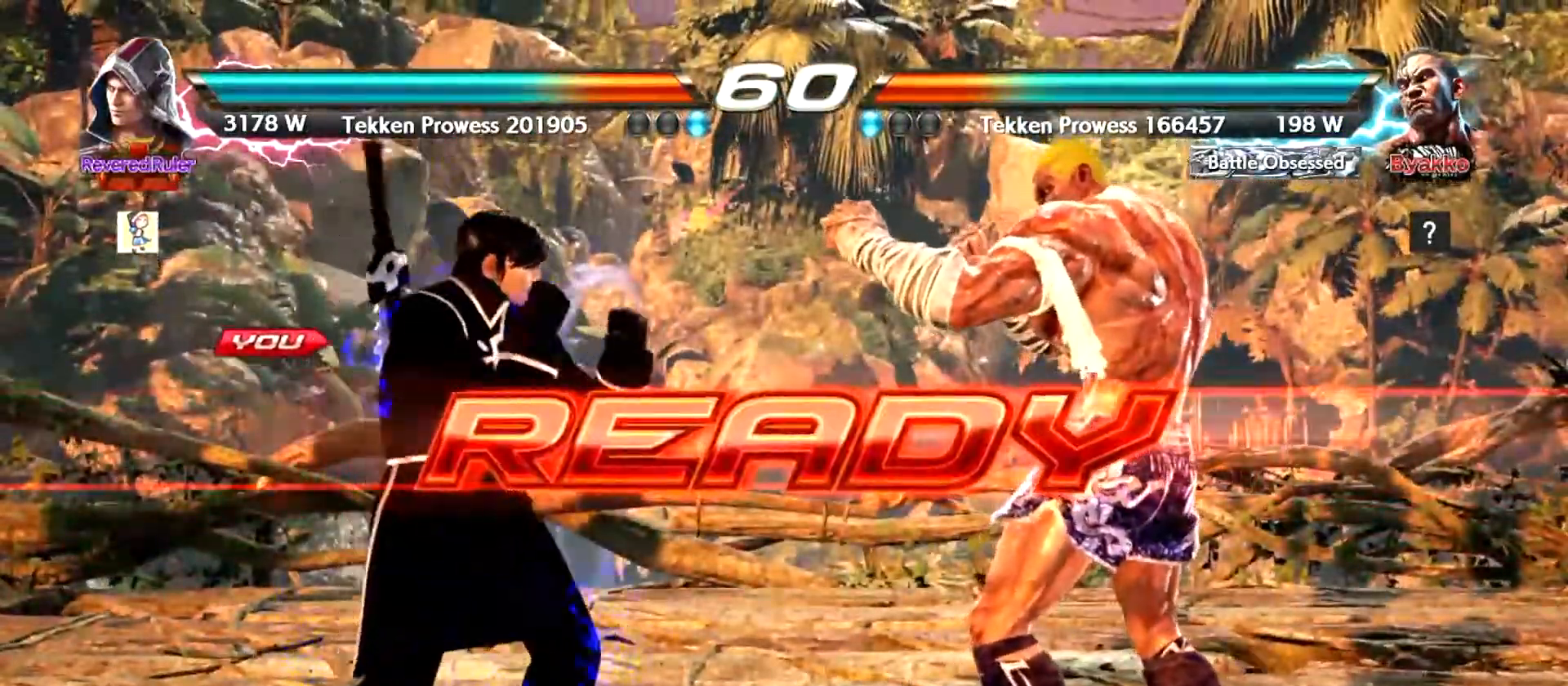
{"buttons": [], "left_stick": "center", "events": [[34, "left_stick", "left"], [100, "left_stick", "center"], [184, "left_stick", "left"], [250, "left_stick", "center"]]}
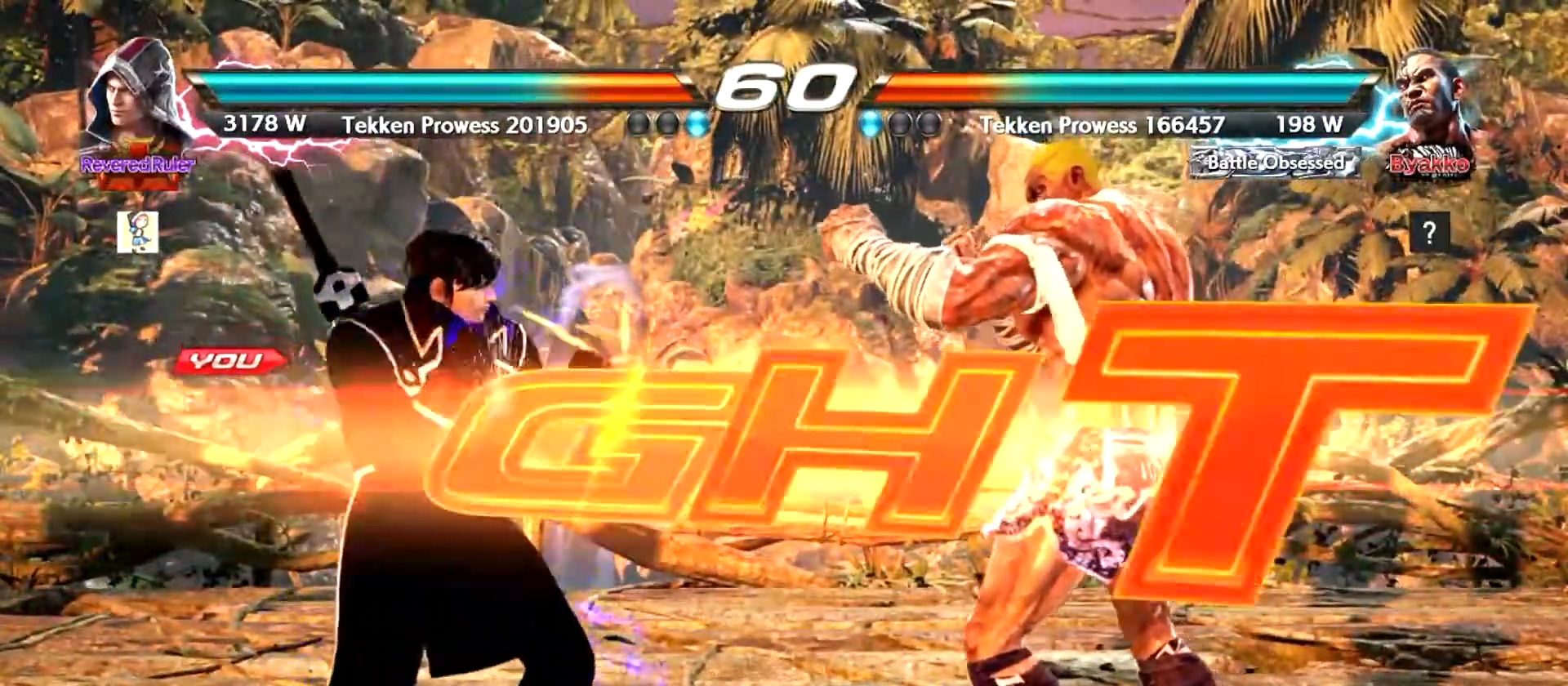
{"buttons": [], "left_stick": "down-right", "events": [[450, "left_stick", "down-right"], [483, "TRIANGLE", "down"], [500, "TRIANGLE", "up"]]}
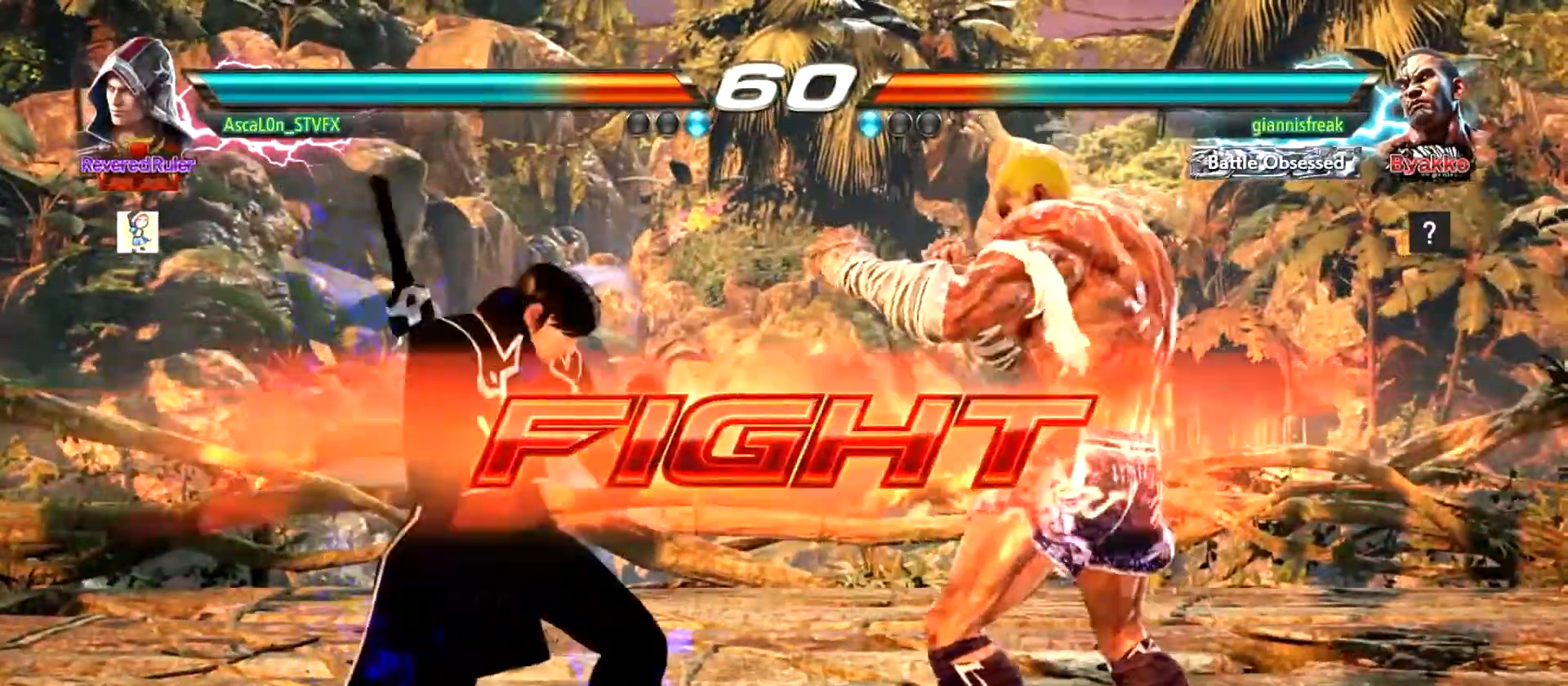
{"buttons": ["CROSS"], "left_stick": "center", "events": [[100, "CROSS", "down"], [484, "left_stick", "center"]]}
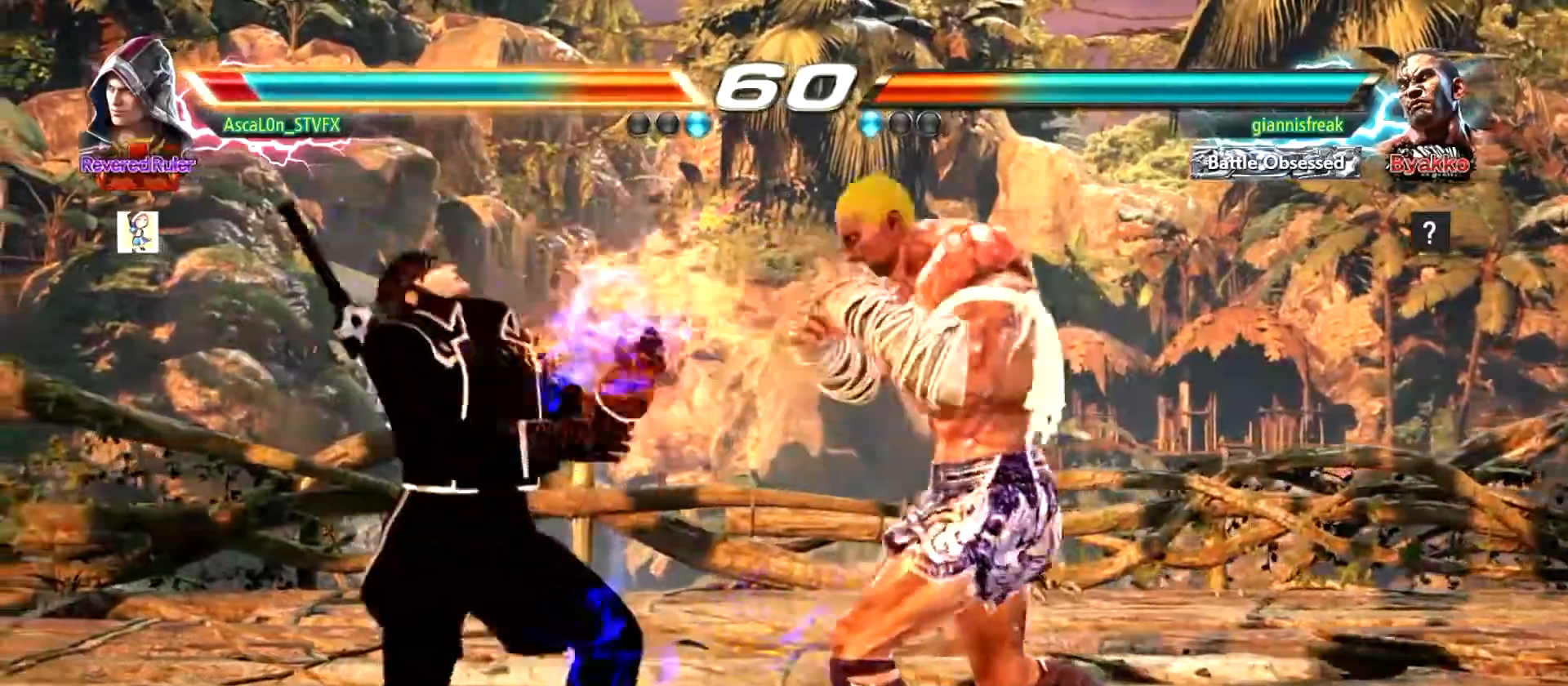
{"buttons": [], "left_stick": "left", "events": [[50, "CROSS", "up"], [50, "left_stick", "left"]]}
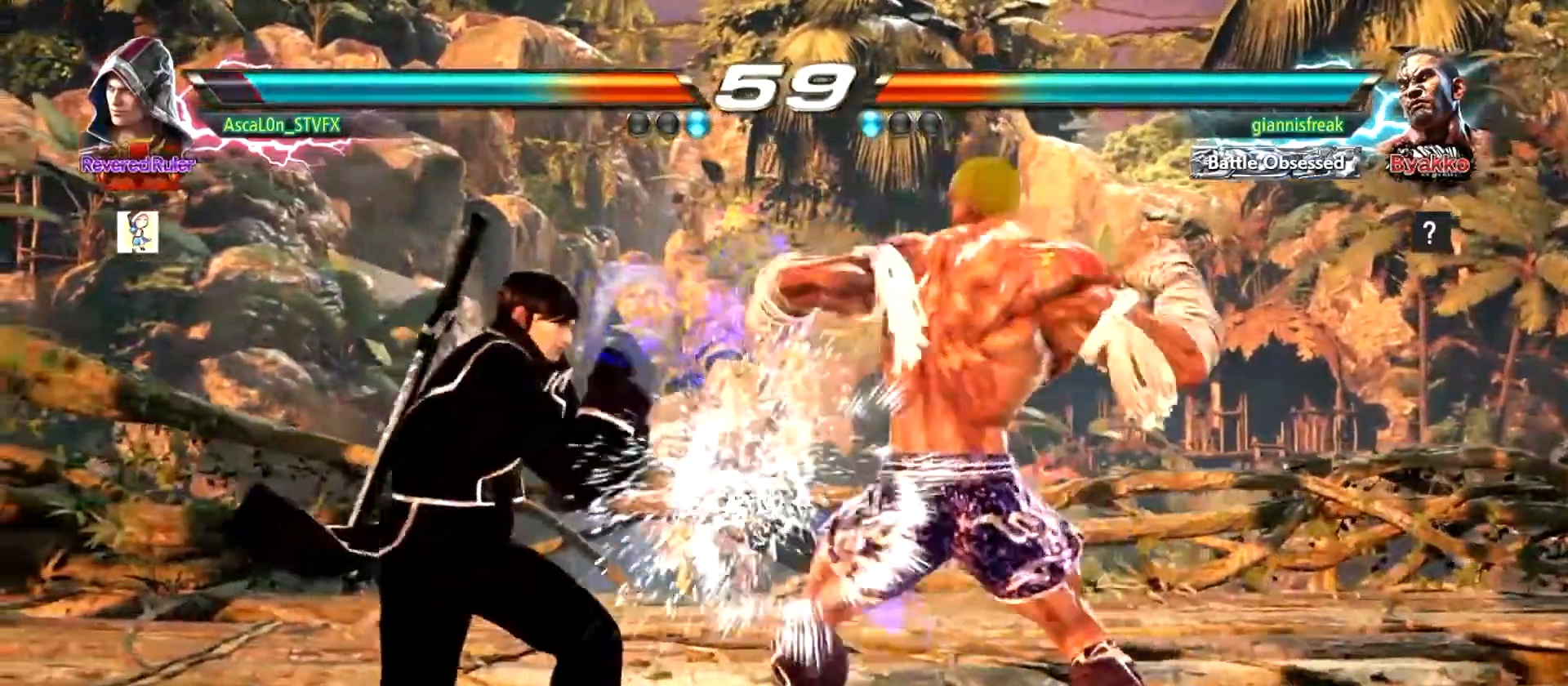
{"buttons": [], "left_stick": "down-right", "events": [[317, "left_stick", "center"], [484, "left_stick", "down-right"]]}
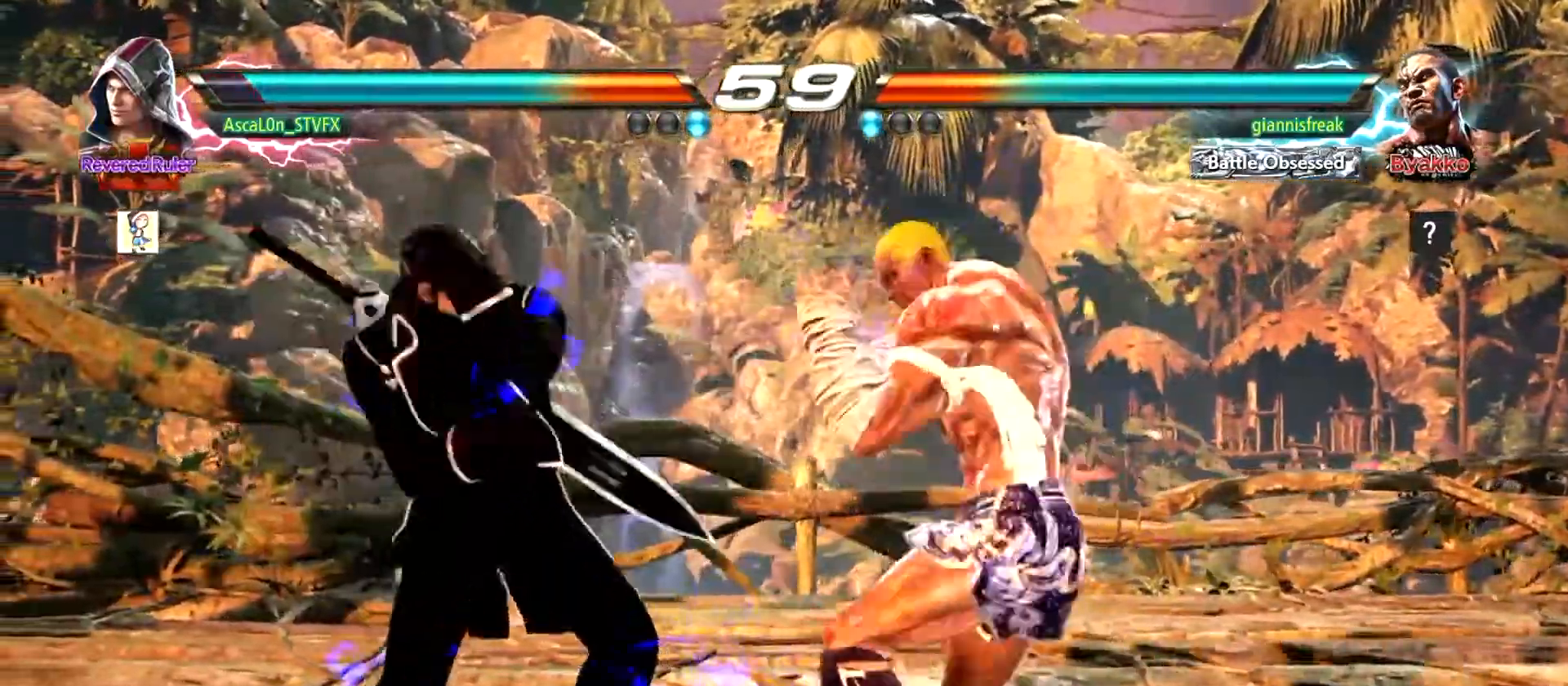
{"buttons": [], "left_stick": "center", "events": [[16, "TRIANGLE", "down"], [50, "TRIANGLE", "up"], [83, "left_stick", "right"], [166, "CROSS", "down"], [483, "CROSS", "up"], [500, "left_stick", "center"]]}
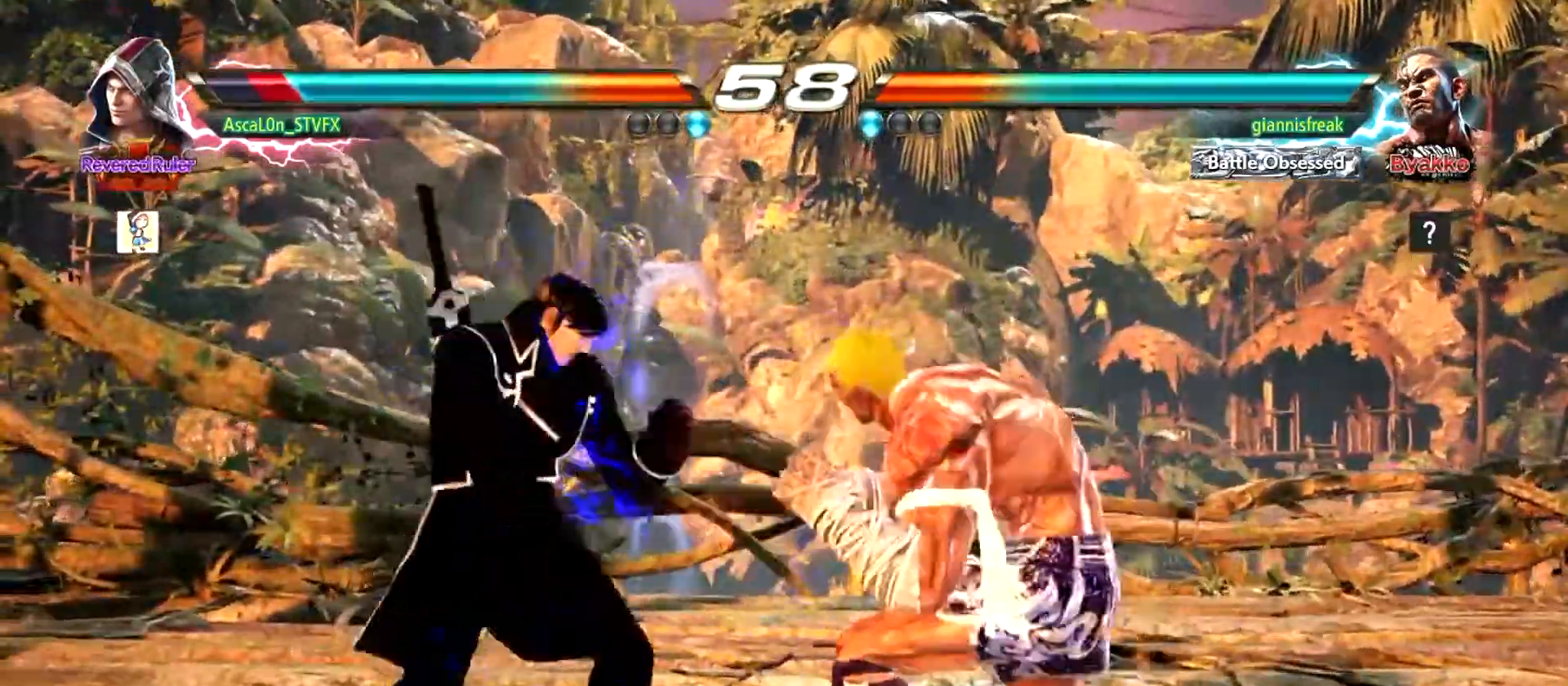
{"buttons": [], "left_stick": "left", "events": [[67, "left_stick", "left"]]}
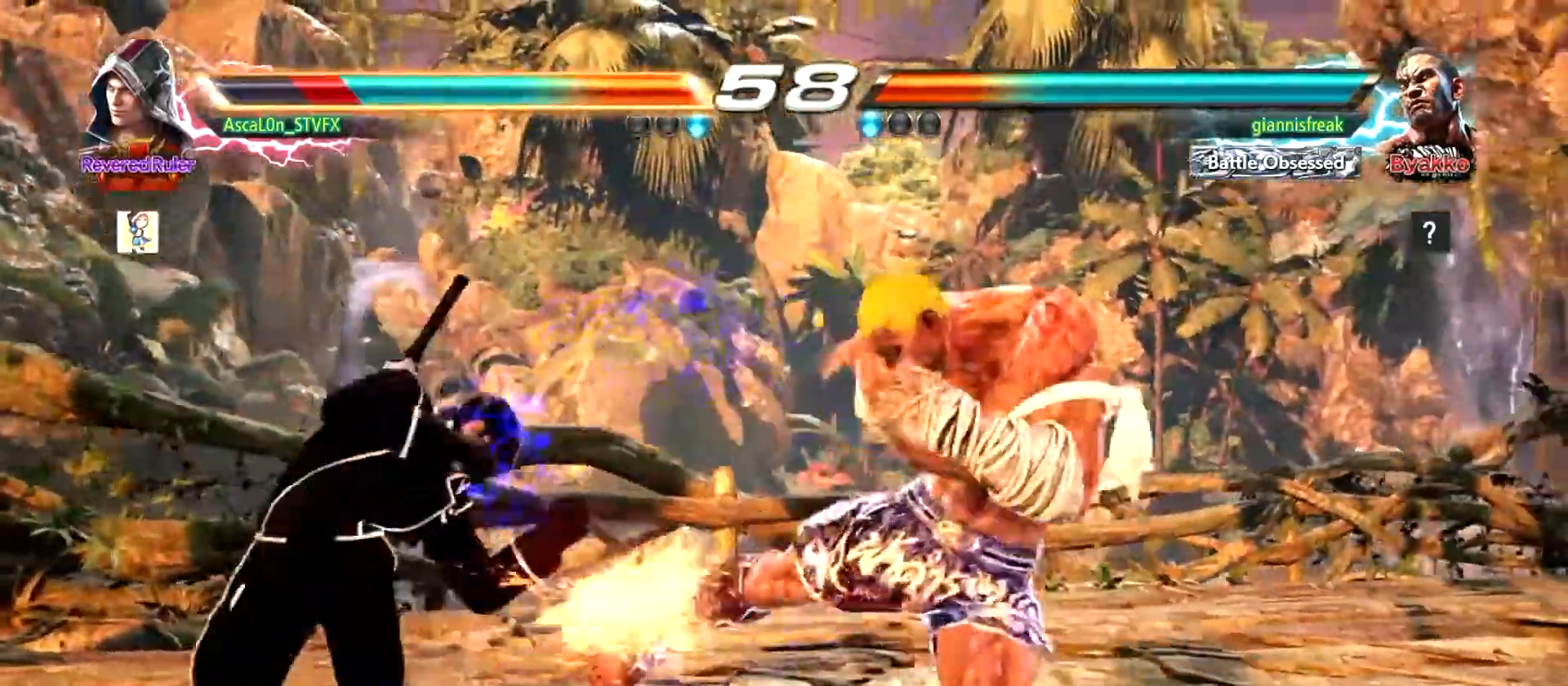
{"buttons": ["SQUARE"], "left_stick": "left", "events": [[317, "SQUARE", "down"], [350, "SQUARE", "up"], [483, "SQUARE", "down"]]}
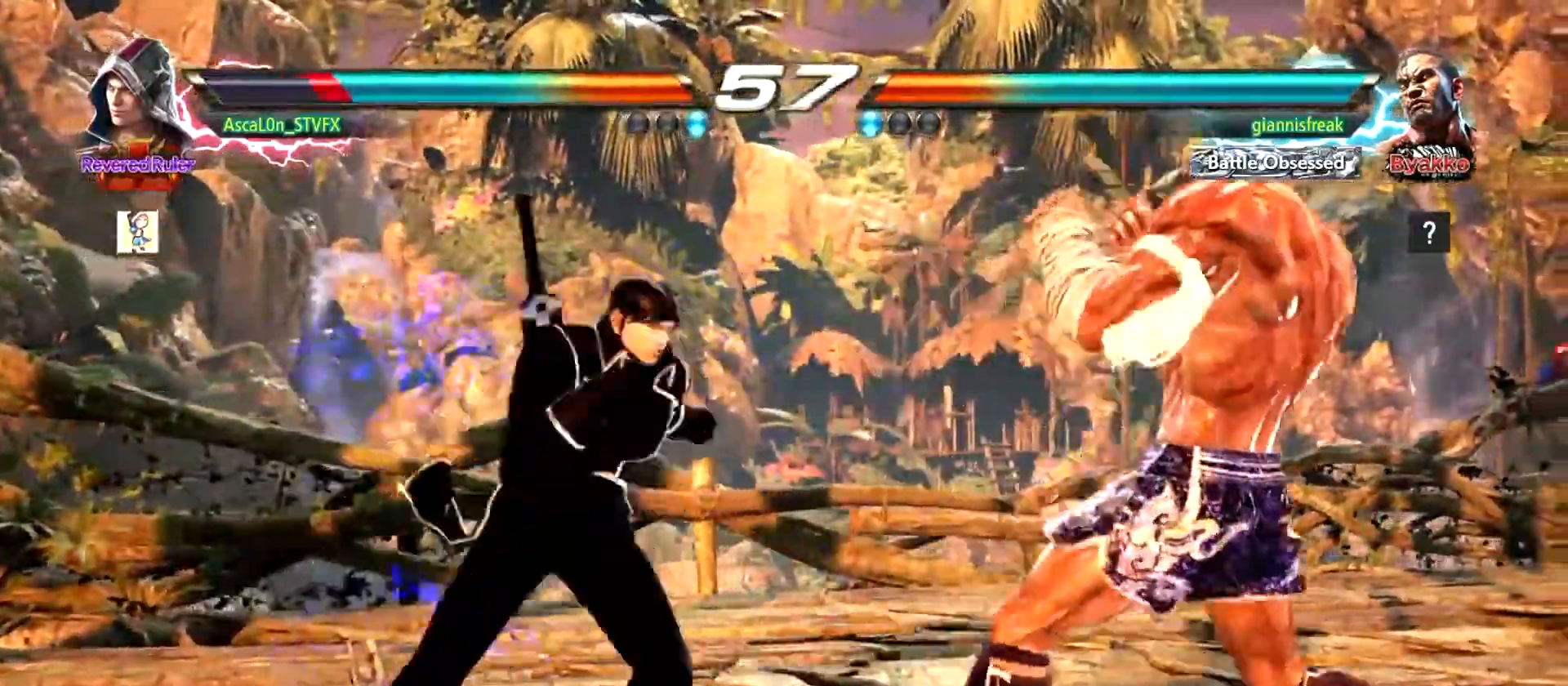
{"buttons": [], "left_stick": "center", "events": [[250, "SQUARE", "up"], [317, "TRIANGLE", "down"], [334, "TRIANGLE", "up"], [401, "TRIANGLE", "down"], [467, "left_stick", "center"], [484, "TRIANGLE", "up"]]}
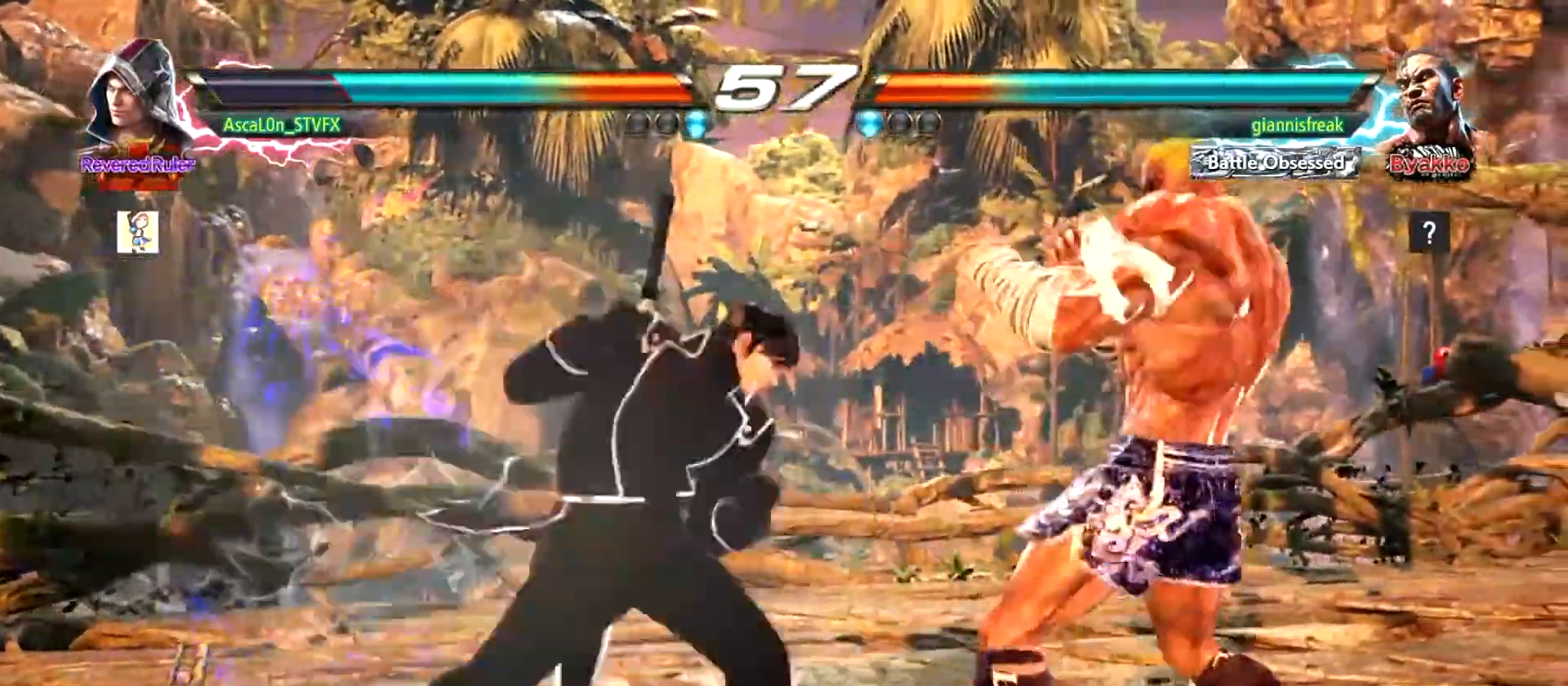
{"buttons": [], "left_stick": "left", "events": [[383, "left_stick", "left"]]}